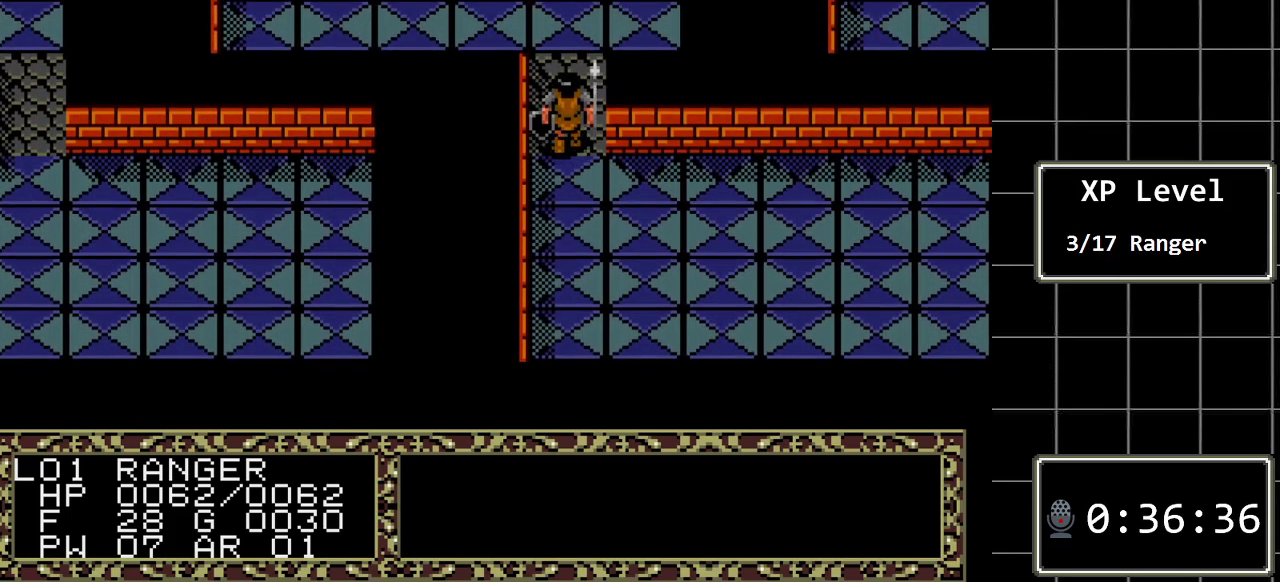
Gameplay with a controller (Xbox layout); each line is a JSON object with the inputs held at the frame after it. "events" lists button and stick changes between this image and that frame as [ms after this image, input, new state], when the widget could be followed in between. Not read: L1 L2 L3 R1 R2 R3.
{"buttons": ["DPAD_LEFT"], "events": [[417, "DPAD_LEFT", "down"], [450, "DPAD_UP", "up"]]}
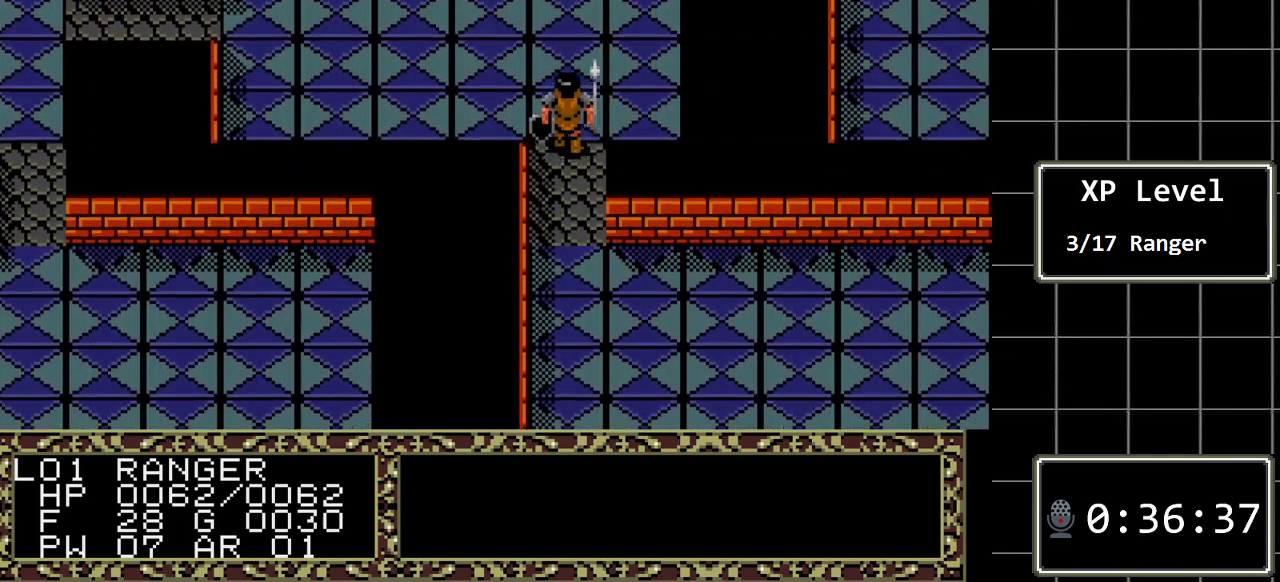
{"buttons": ["DPAD_LEFT"], "events": []}
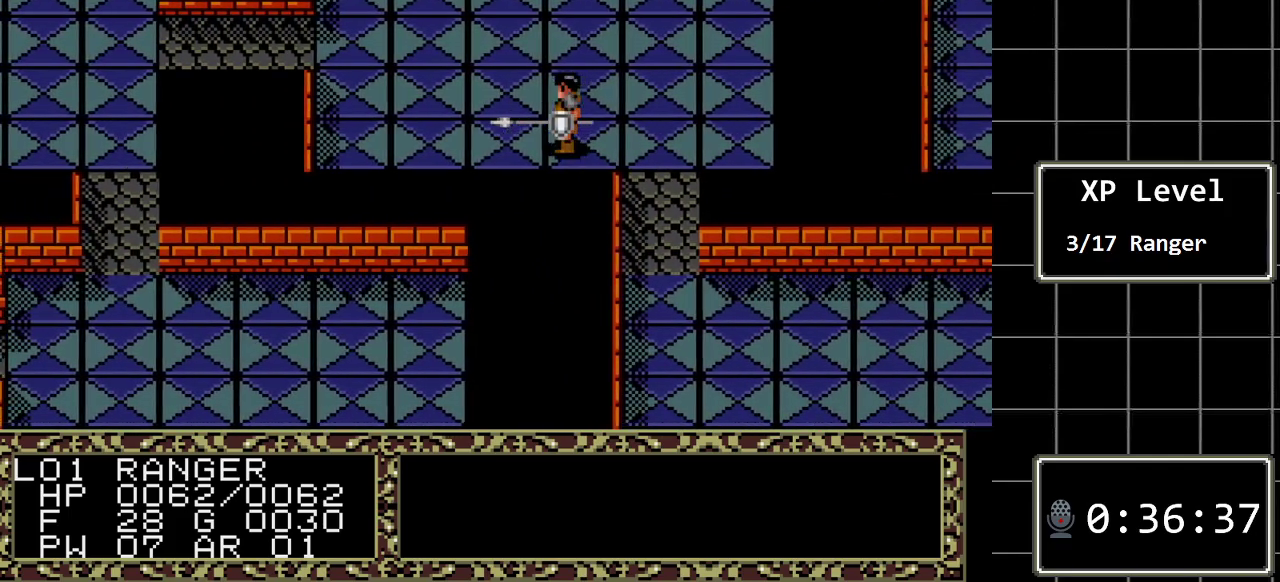
{"buttons": ["DPAD_LEFT"], "events": []}
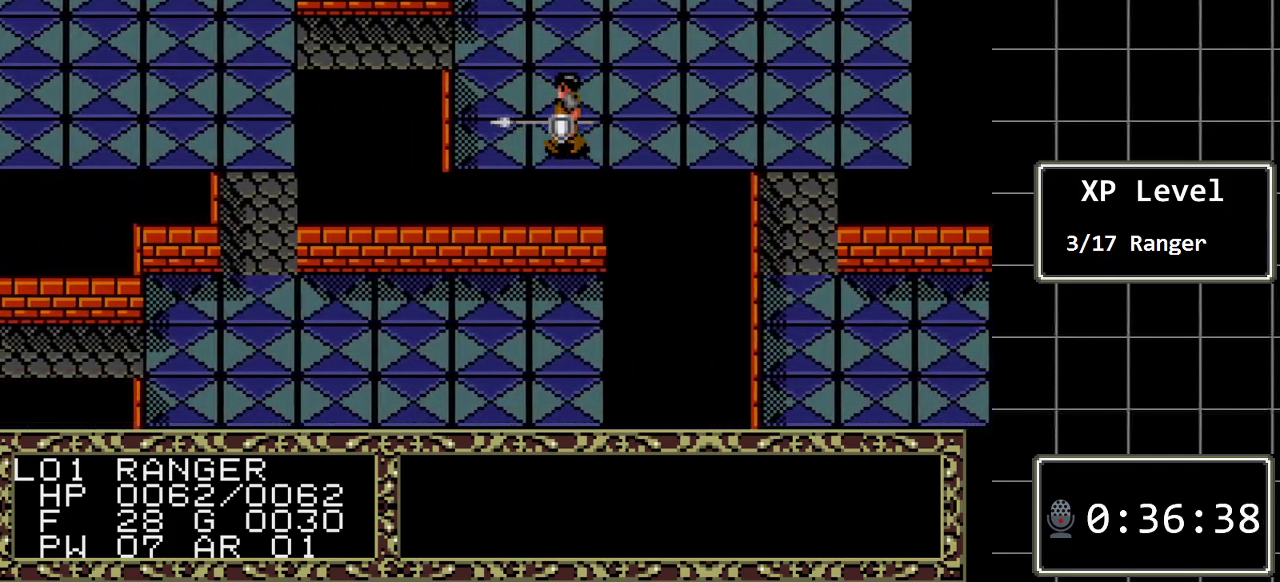
{"buttons": ["DPAD_UP"], "events": [[383, "DPAD_LEFT", "up"], [383, "DPAD_UP", "down"]]}
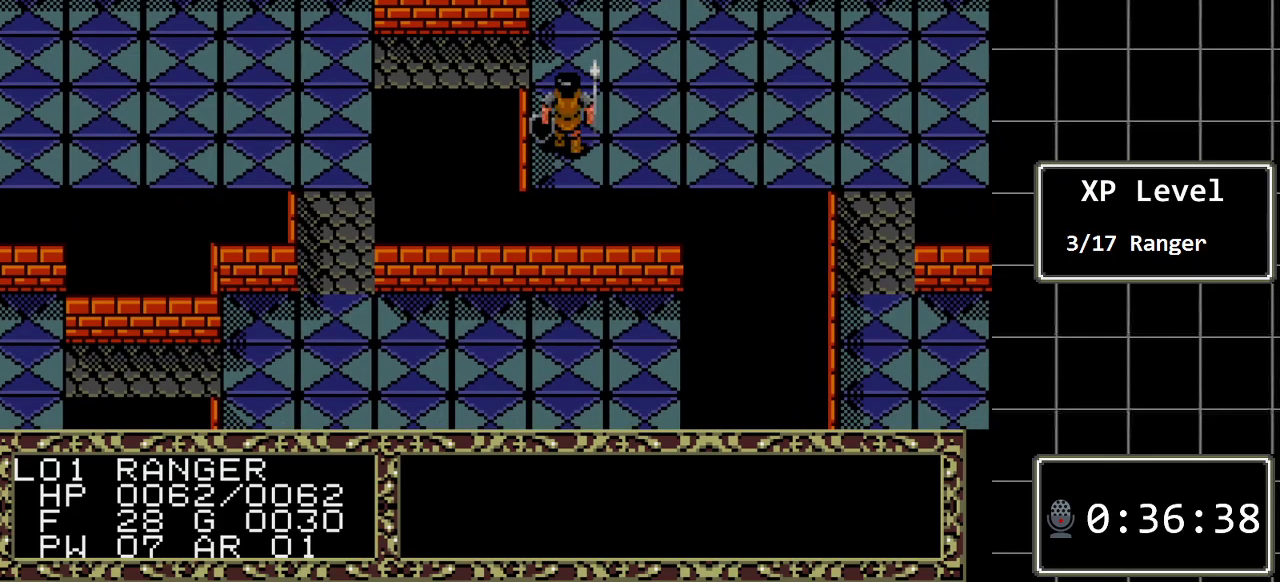
{"buttons": ["DPAD_LEFT"], "events": [[300, "DPAD_LEFT", "down"], [333, "DPAD_UP", "up"]]}
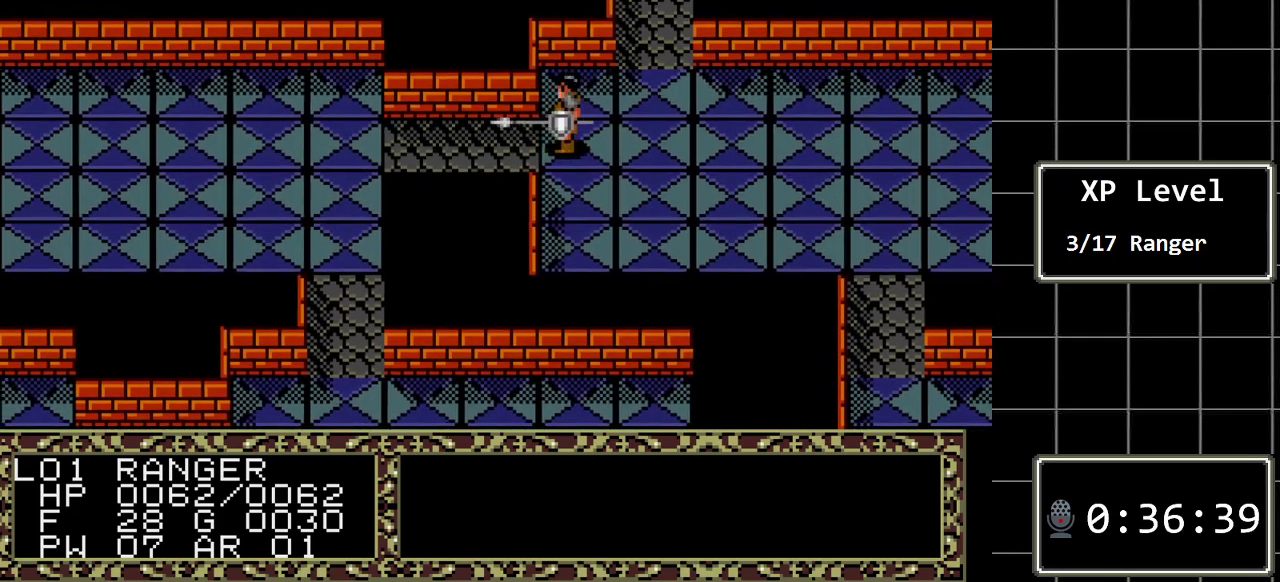
{"buttons": ["DPAD_LEFT"], "events": []}
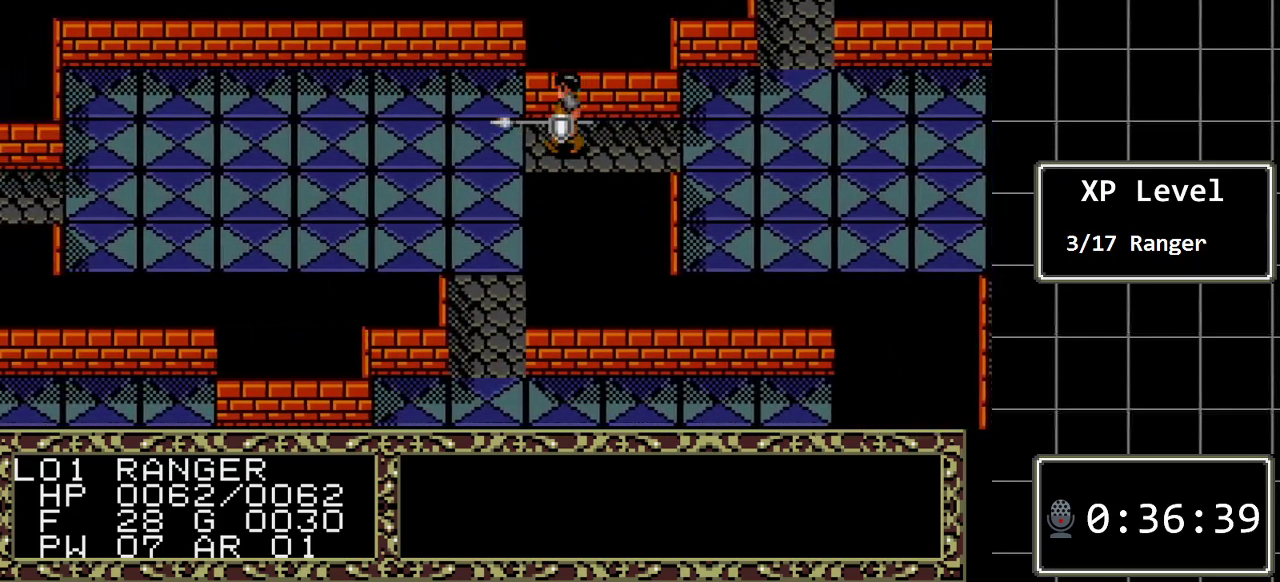
{"buttons": ["DPAD_DOWN"], "events": [[100, "DPAD_DOWN", "down"], [333, "DPAD_LEFT", "up"]]}
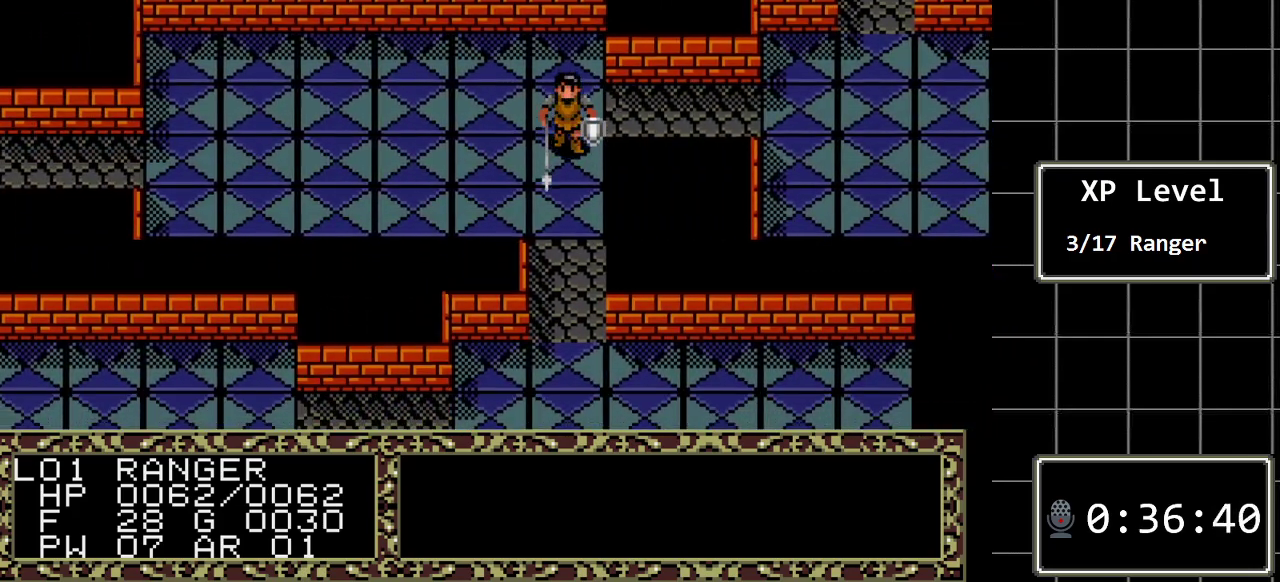
{"buttons": ["DPAD_LEFT"], "events": [[50, "DPAD_DOWN", "up"], [83, "DPAD_LEFT", "down"]]}
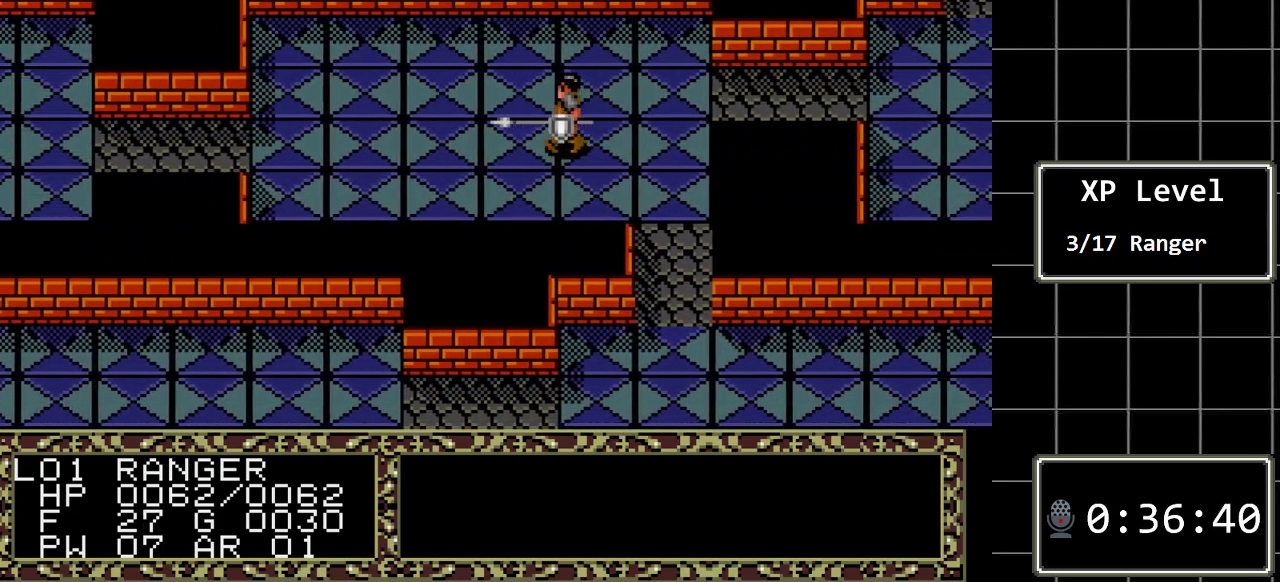
{"buttons": ["DPAD_LEFT"], "events": []}
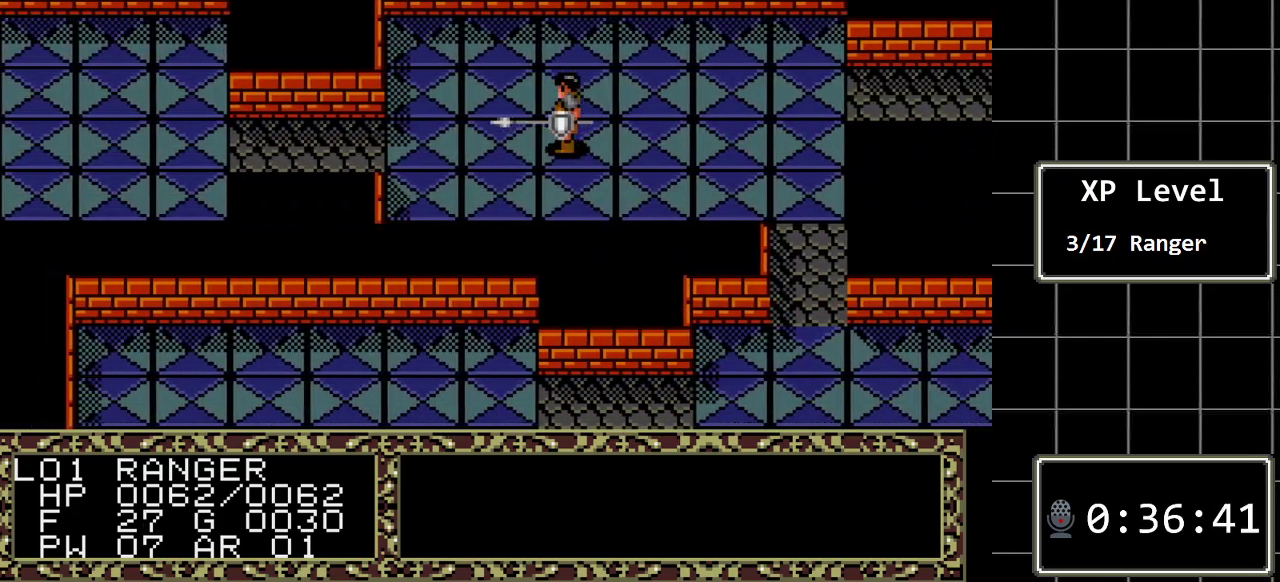
{"buttons": ["DPAD_LEFT"], "events": []}
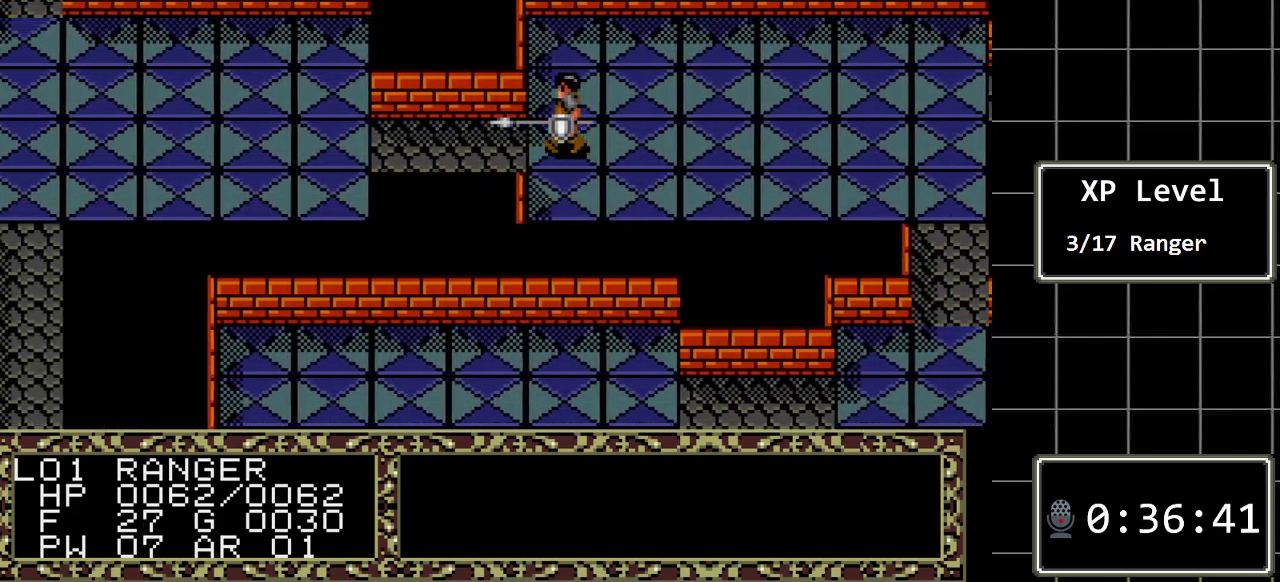
{"buttons": ["DPAD_LEFT"], "events": []}
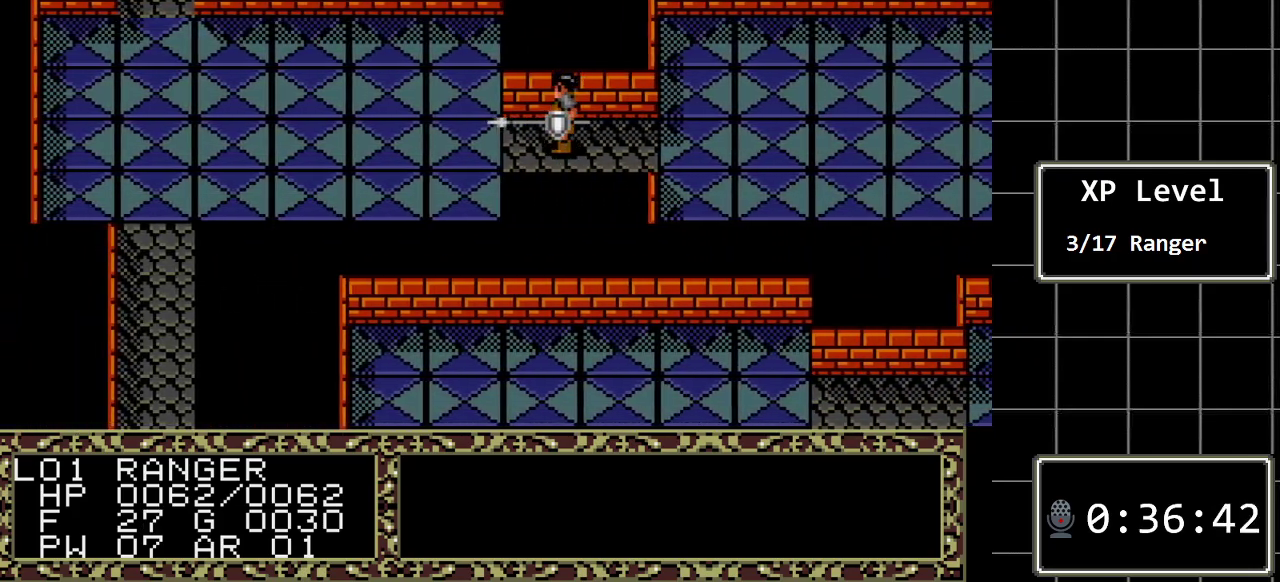
{"buttons": ["DPAD_LEFT"], "events": []}
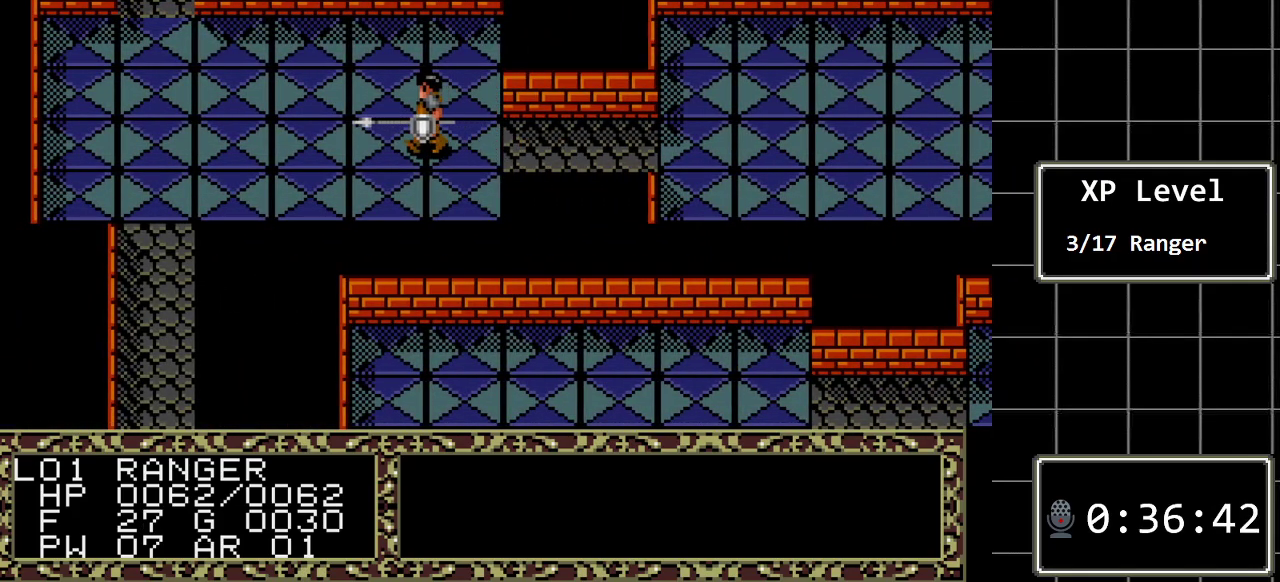
{"buttons": ["DPAD_LEFT"], "events": []}
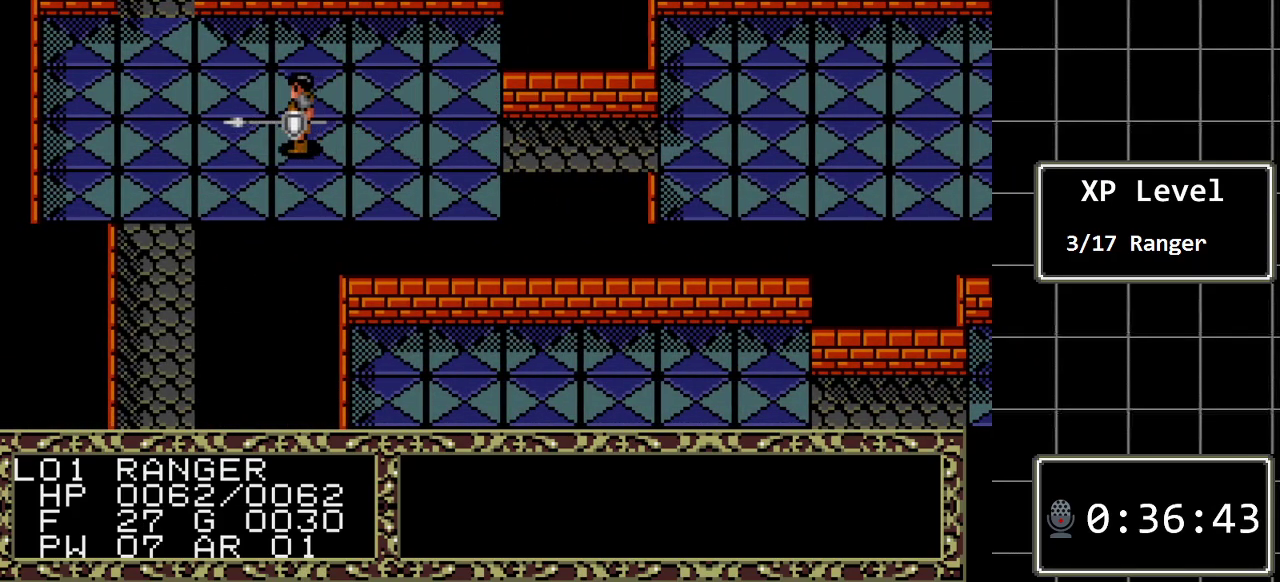
{"buttons": ["DPAD_DOWN"], "events": [[350, "DPAD_DOWN", "down"], [383, "DPAD_LEFT", "up"]]}
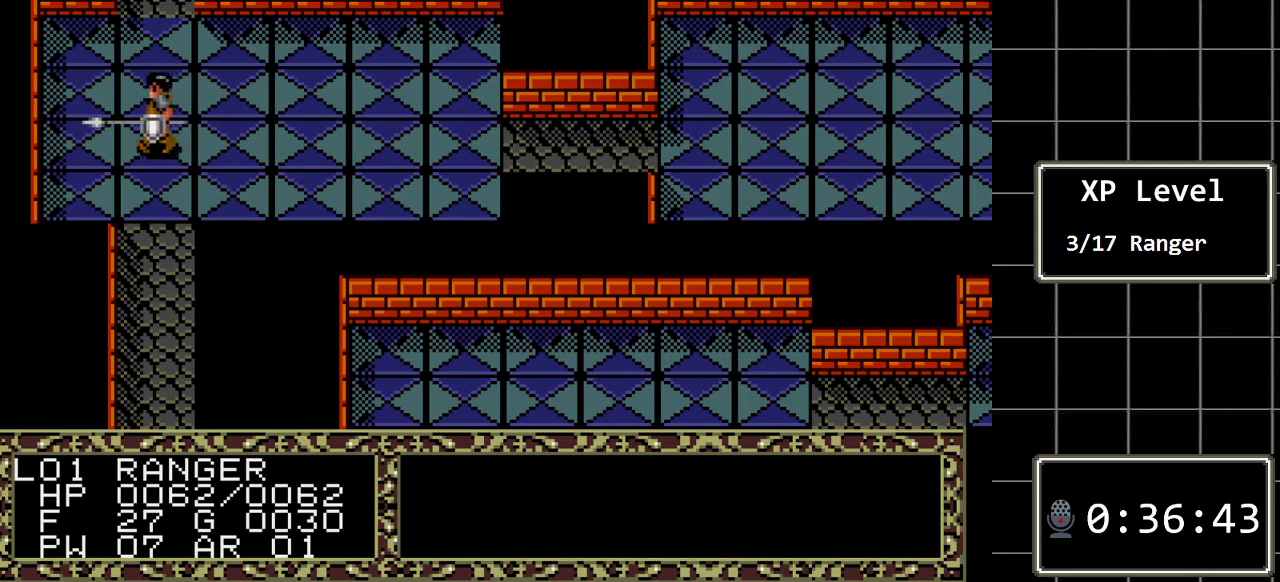
{"buttons": ["DPAD_DOWN"], "events": []}
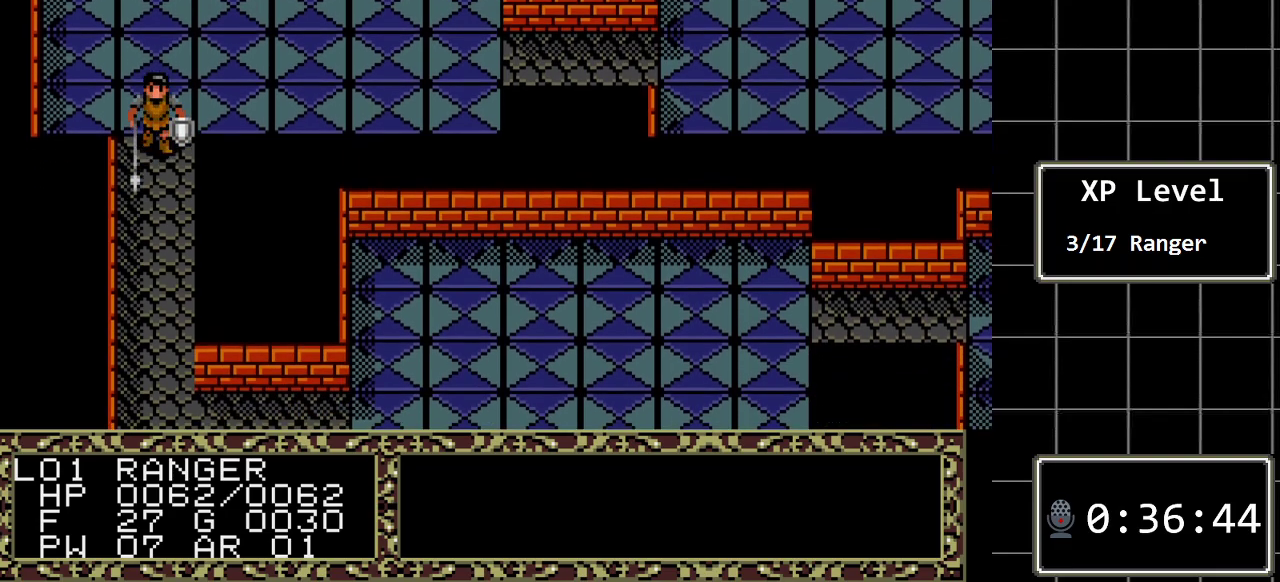
{"buttons": ["DPAD_DOWN"], "events": []}
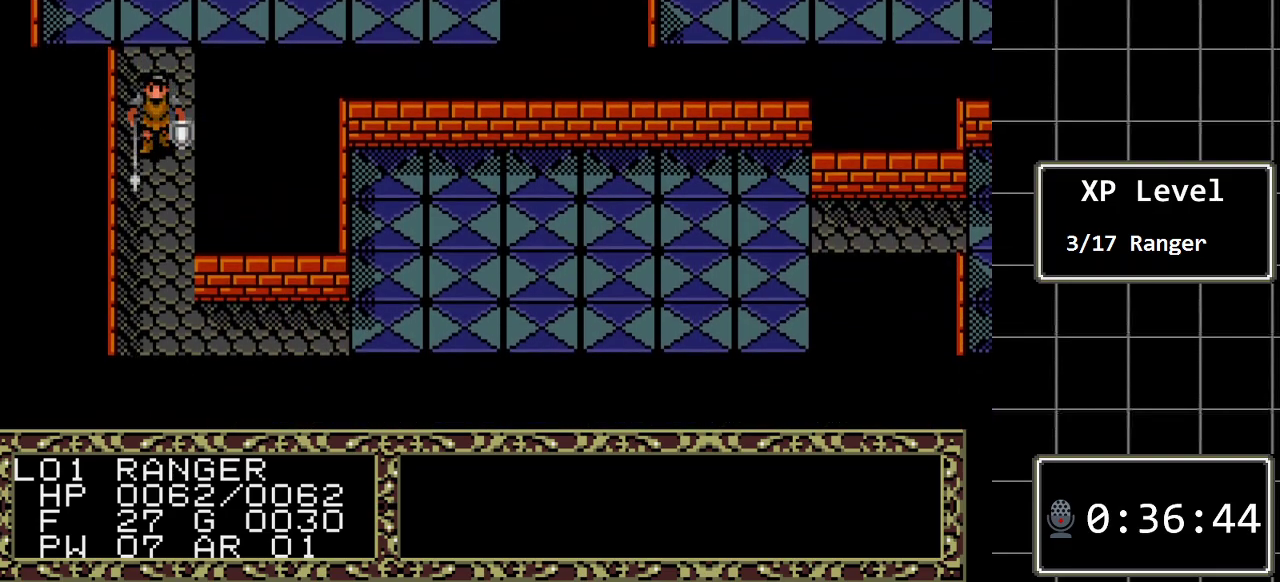
{"buttons": ["DPAD_UP"], "events": [[100, "DPAD_DOWN", "up"], [200, "DPAD_UP", "down"]]}
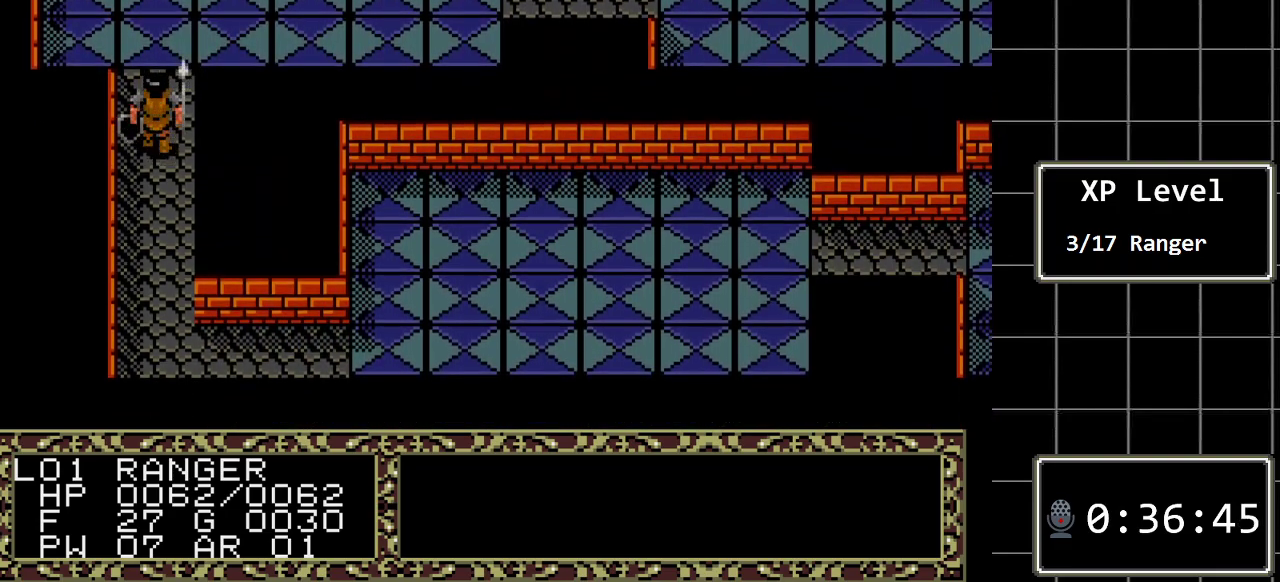
{"buttons": ["DPAD_UP"], "events": []}
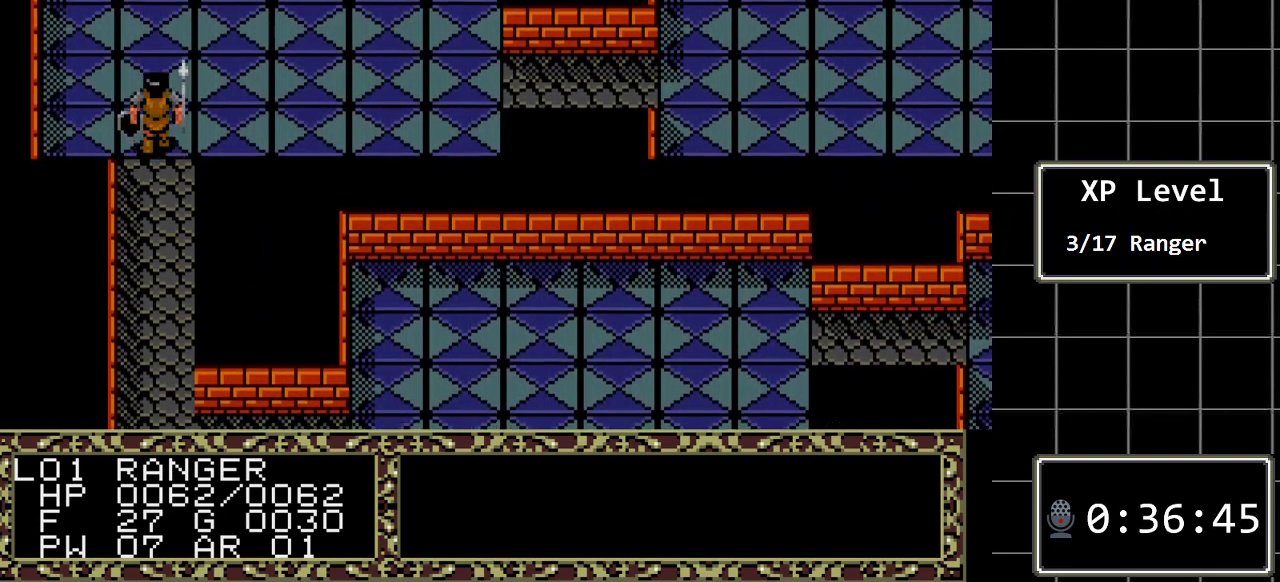
{"buttons": ["DPAD_UP"], "events": []}
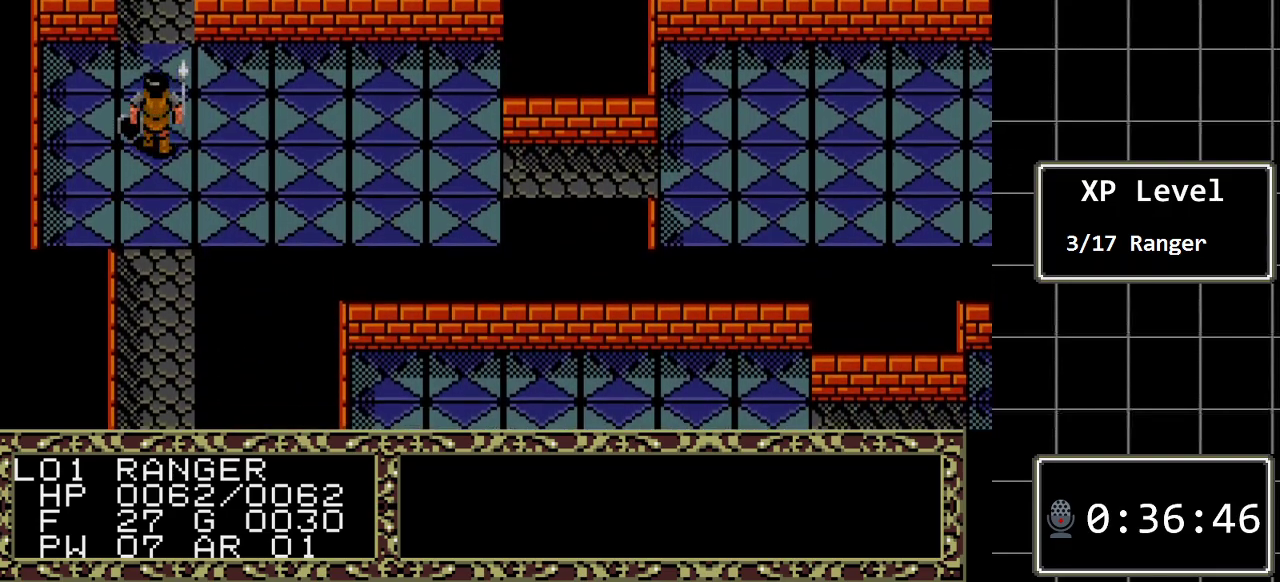
{"buttons": ["DPAD_UP"], "events": []}
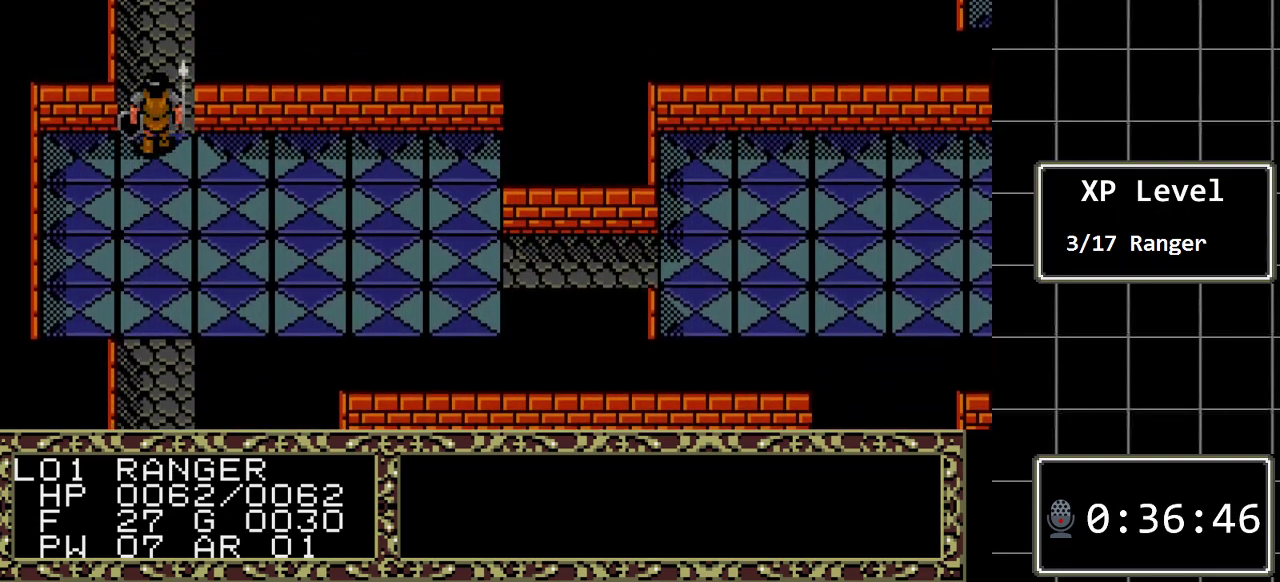
{"buttons": ["DPAD_UP"], "events": []}
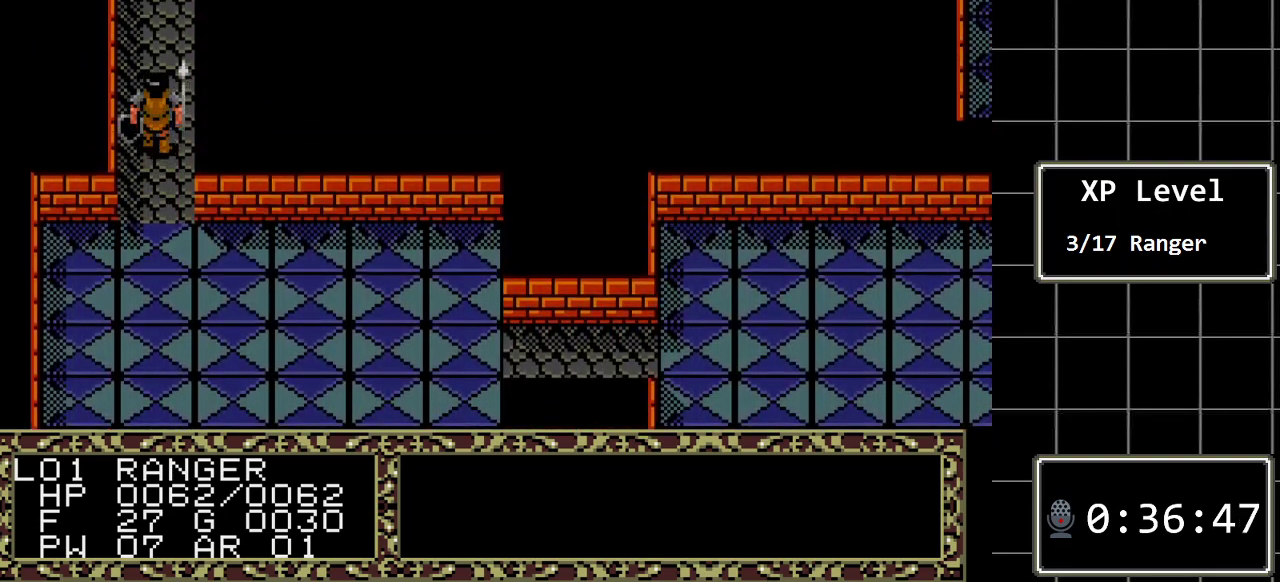
{"buttons": ["DPAD_UP"], "events": []}
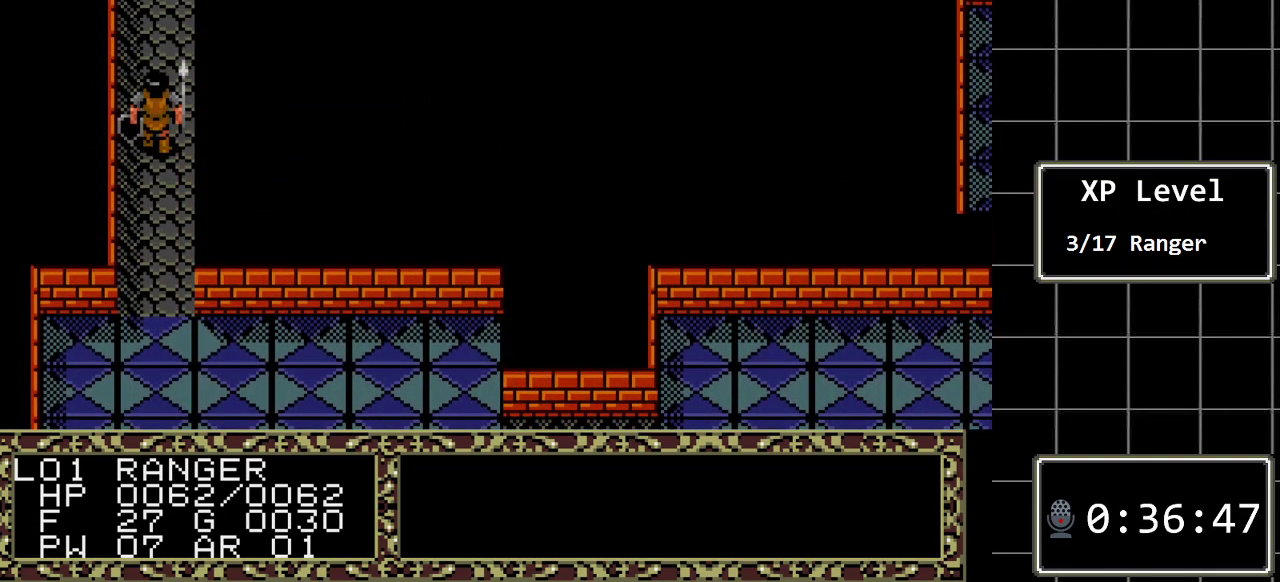
{"buttons": ["DPAD_UP"], "events": []}
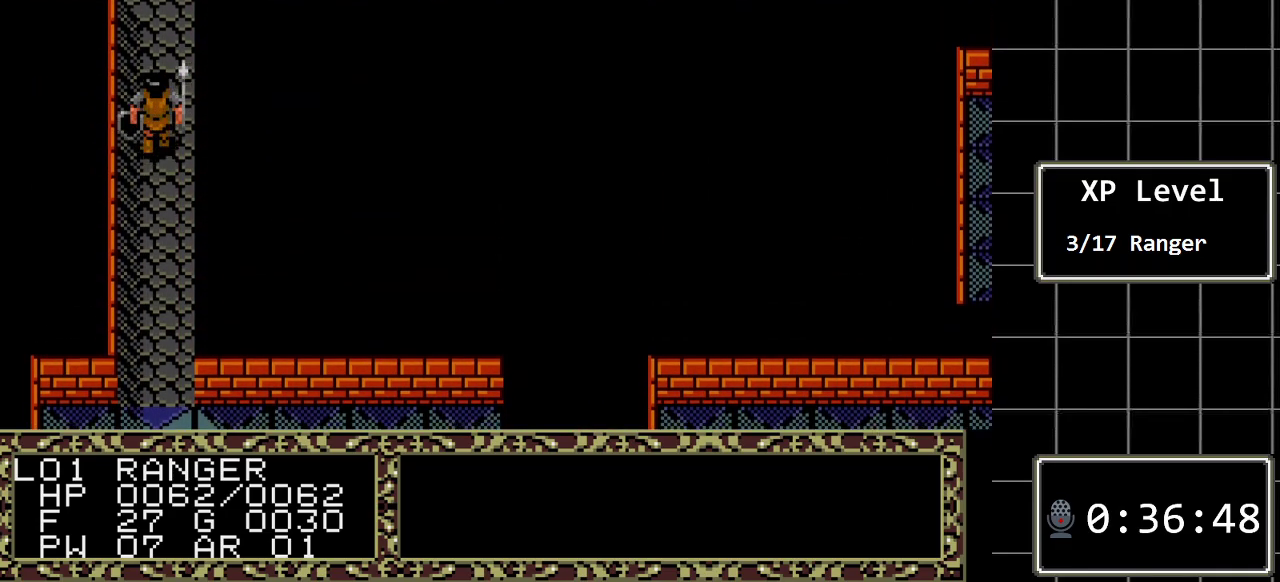
{"buttons": ["DPAD_UP"], "events": []}
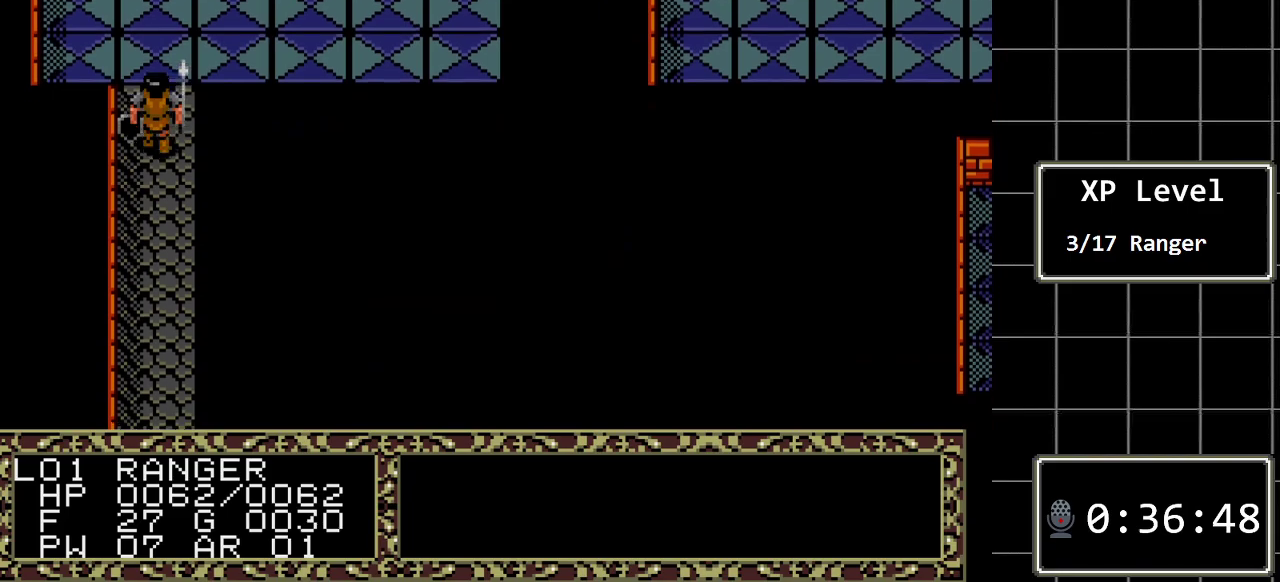
{"buttons": ["DPAD_UP"], "events": []}
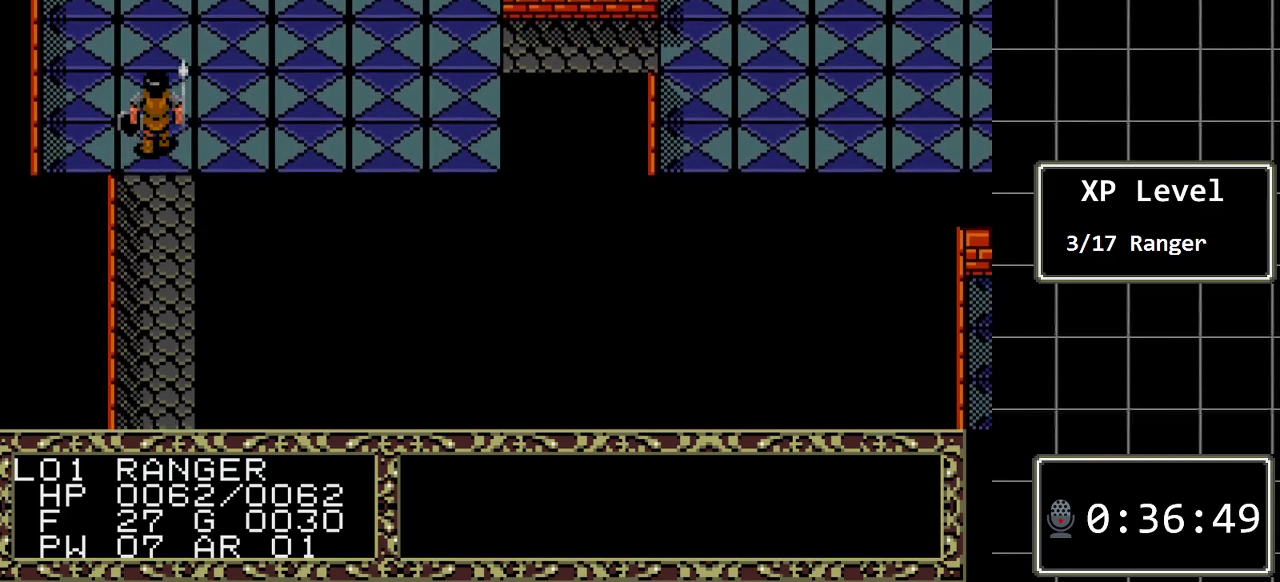
{"buttons": ["DPAD_UP"], "events": []}